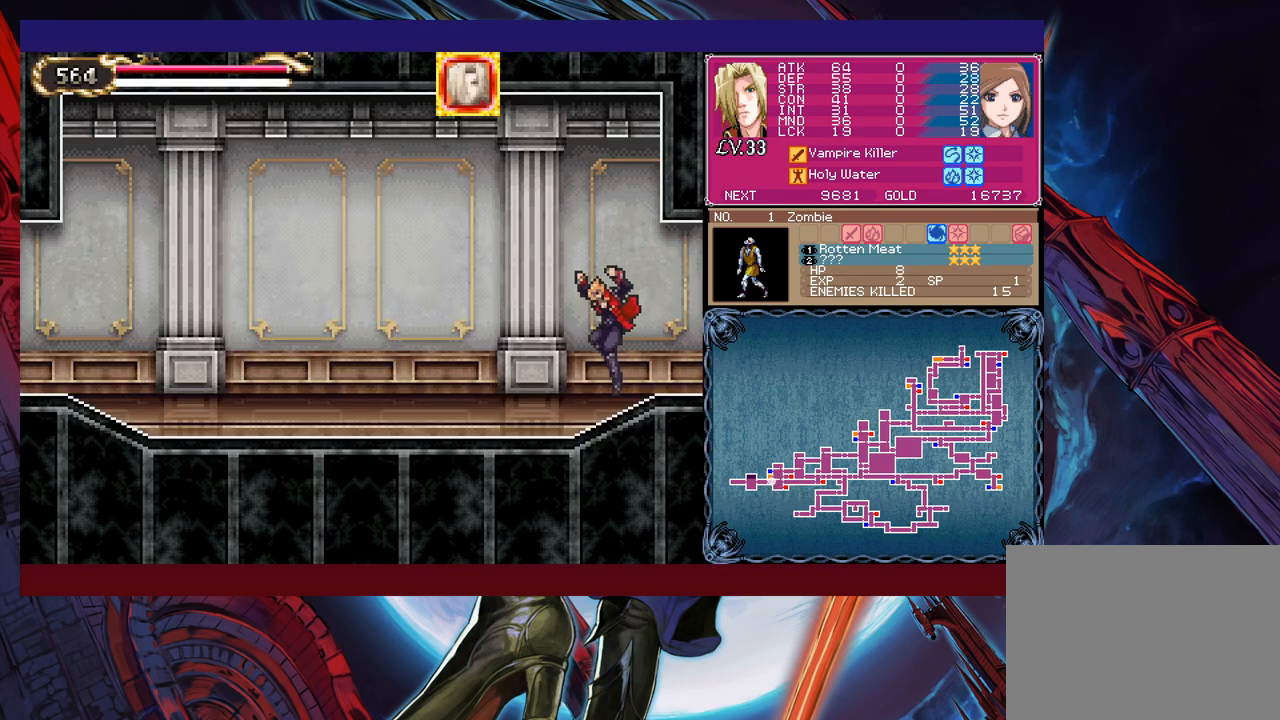
Gameplay with a controller (Xbox layout); each line is a JSON object with the inputs held at the frame after it. "events" lists button and stick changes between this image and that frame as [ms after this image, input, new state], when the widget could be followed in between. Not read: HOME L2 R2 SHARE right_stick.
{"buttons": [], "left_stick": "left", "events": [[67, "B", "down"], [67, "Y", "up"], [100, "B", "up"], [100, "left_stick", "left"], [417, "Y", "down"], [417, "left_stick", "right"], [467, "Y", "up"], [500, "left_stick", "left"]]}
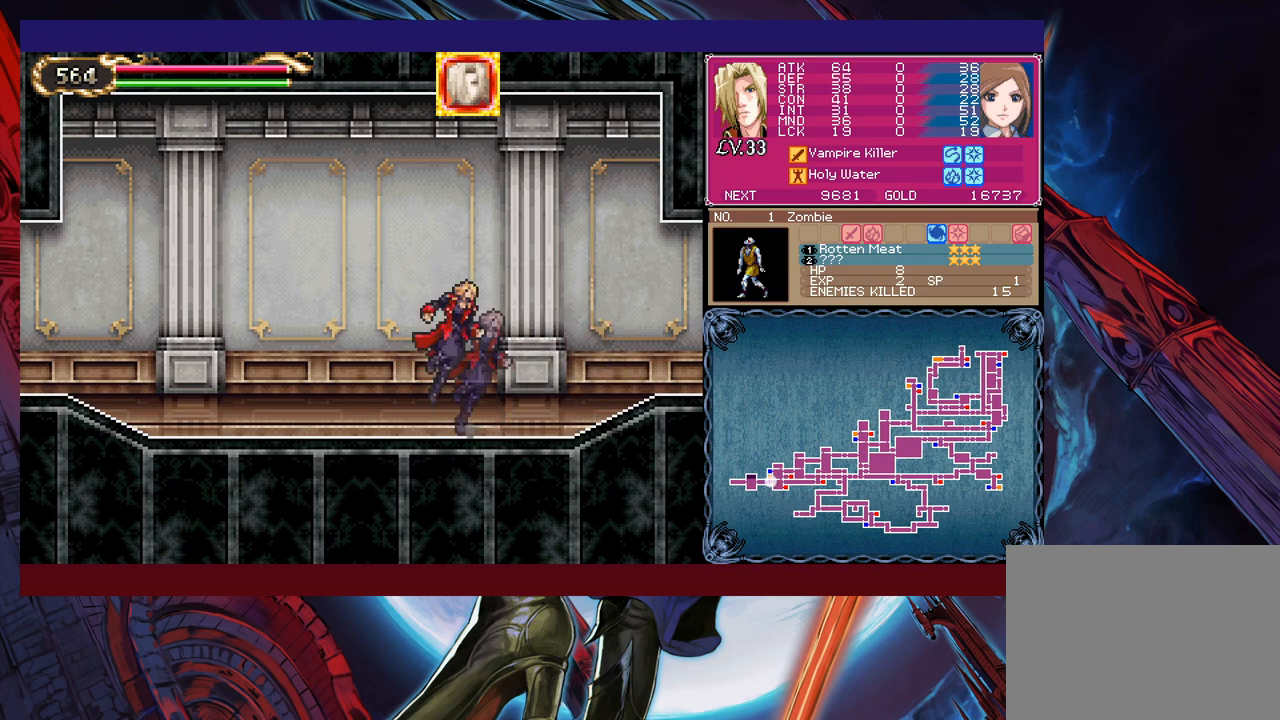
{"buttons": [], "left_stick": "right", "events": [[200, "Y", "down"], [200, "left_stick", "right"], [250, "B", "down"], [250, "Y", "up"], [267, "B", "up"], [267, "left_stick", "left"], [500, "left_stick", "right"]]}
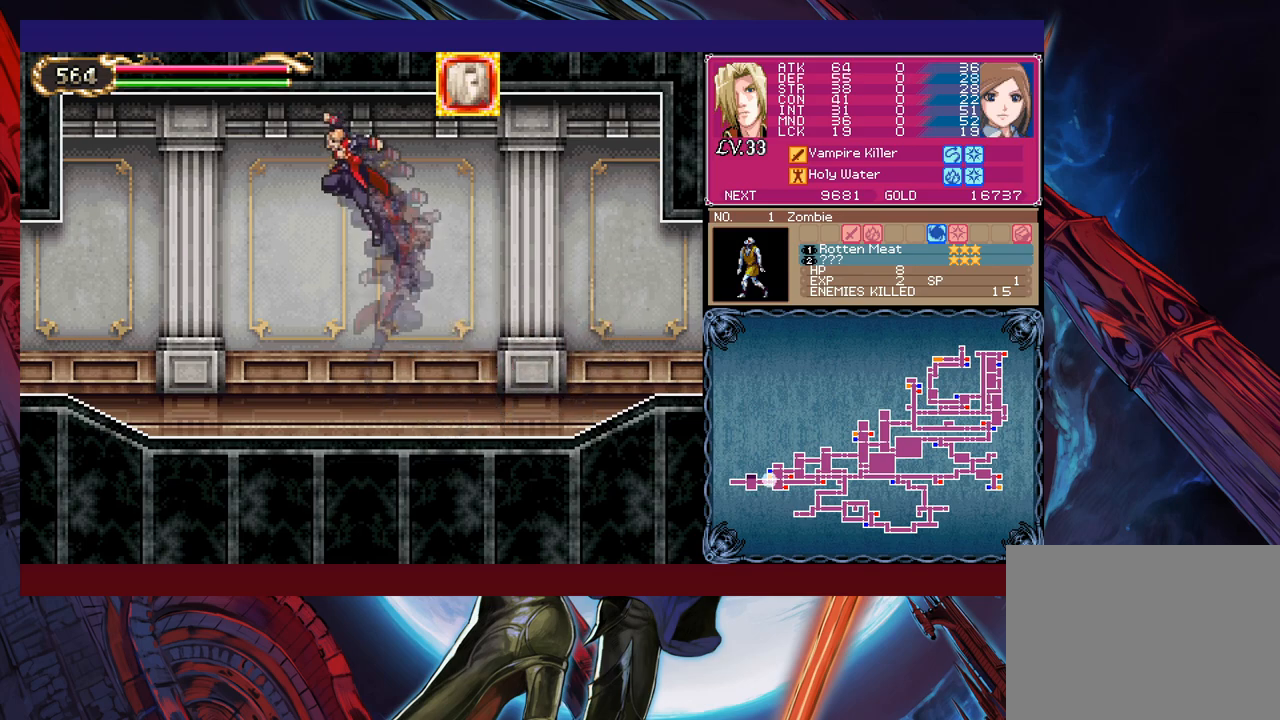
{"buttons": [], "left_stick": "right", "events": [[17, "left_stick", "left"], [500, "left_stick", "right"]]}
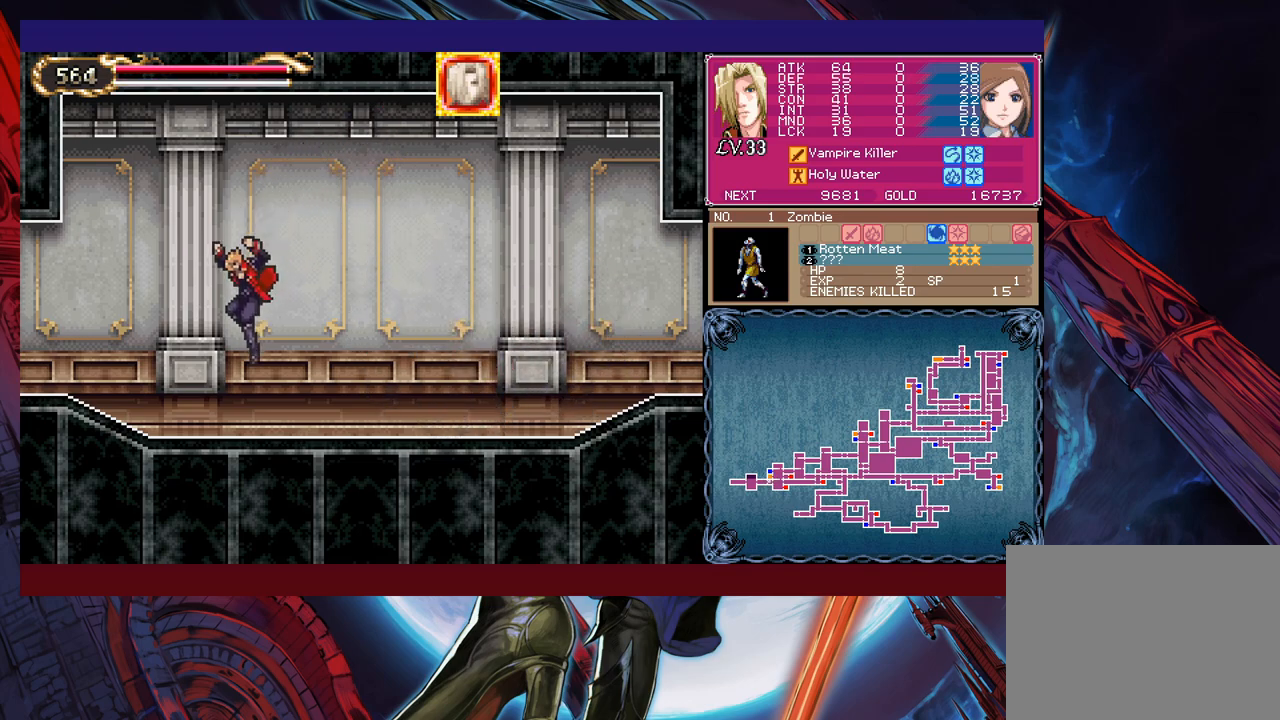
{"buttons": [], "left_stick": "left", "events": [[17, "Y", "down"], [67, "B", "down"], [67, "Y", "up"], [67, "left_stick", "center"], [117, "B", "up"], [117, "left_stick", "left"]]}
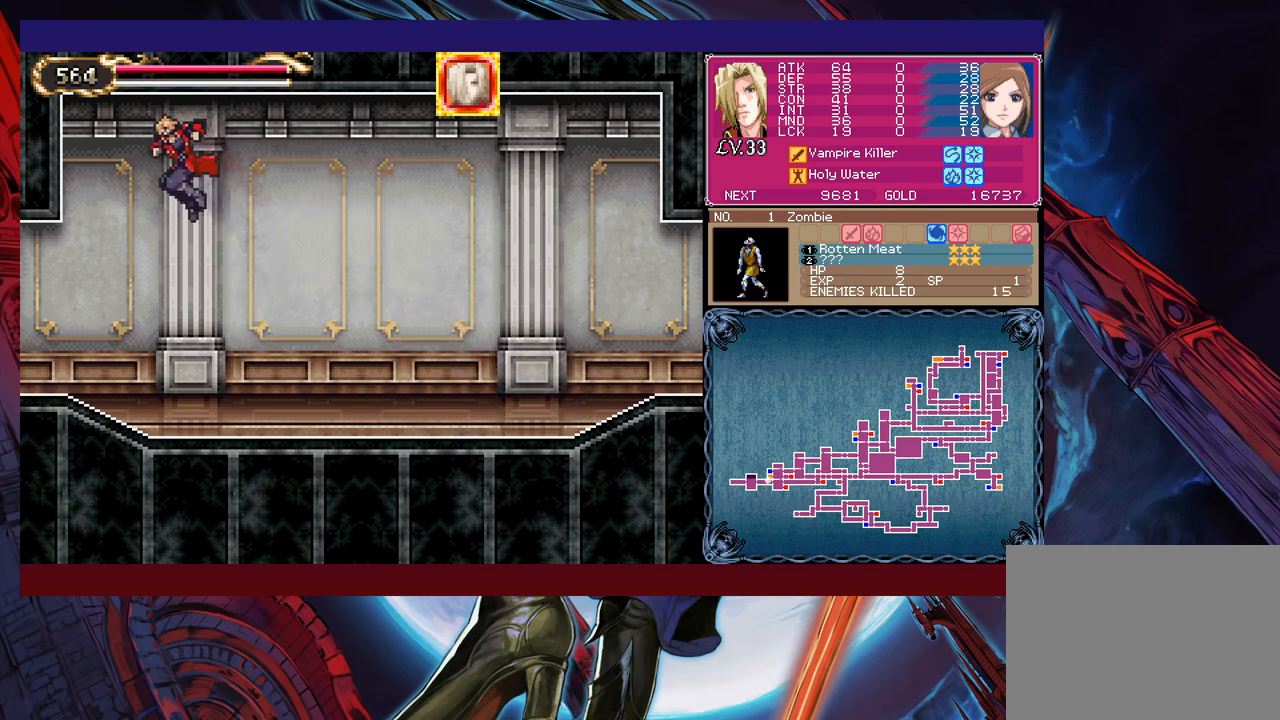
{"buttons": [], "left_stick": "left", "events": [[350, "left_stick", "right"], [367, "Y", "down"], [417, "B", "down"], [417, "Y", "up"], [417, "left_stick", "left"], [467, "B", "up"]]}
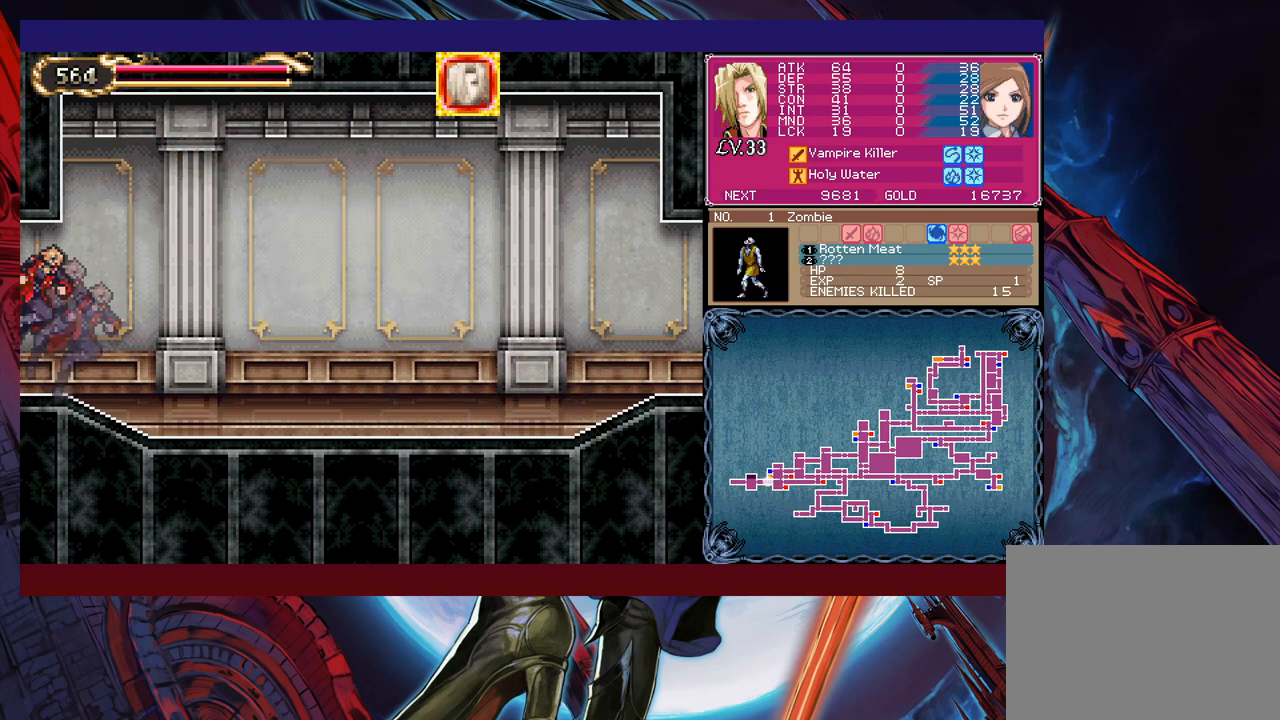
{"buttons": [], "left_stick": "left", "events": [[300, "left_stick", "right"], [317, "Y", "down"], [367, "B", "down"], [367, "Y", "up"], [400, "B", "up"], [400, "left_stick", "left"]]}
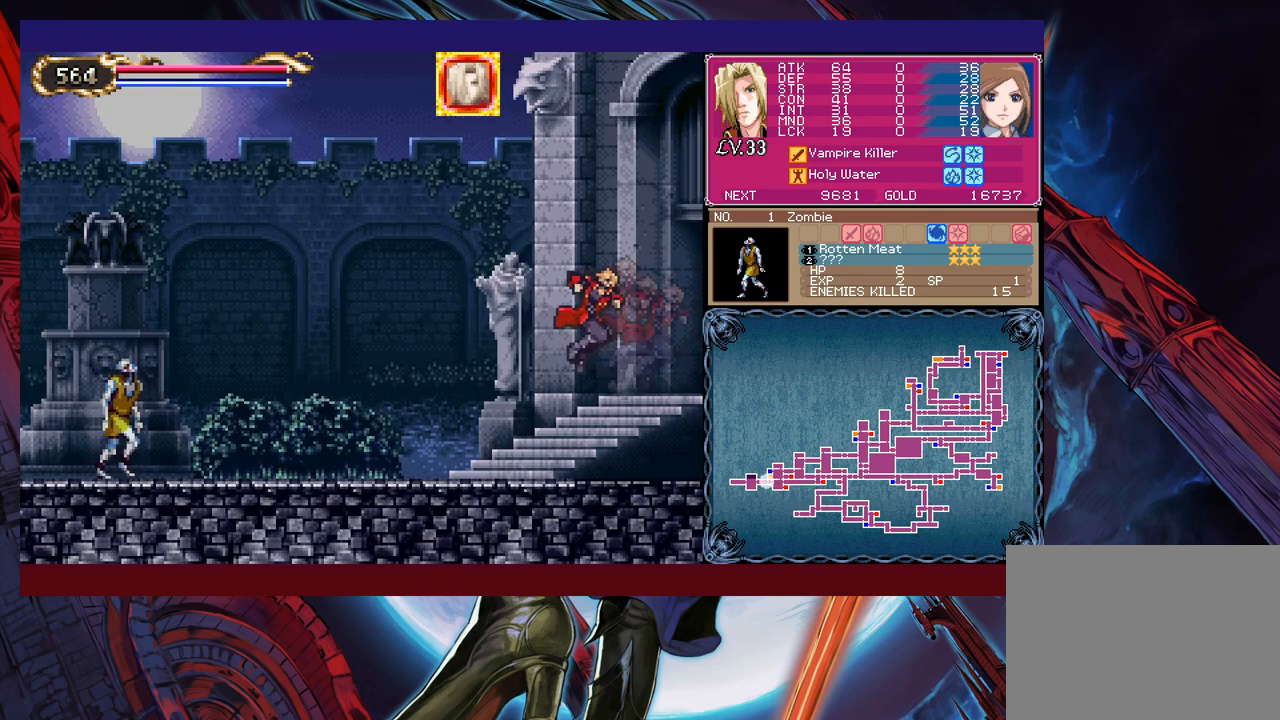
{"buttons": ["B"], "left_stick": "left", "events": [[350, "B", "down"]]}
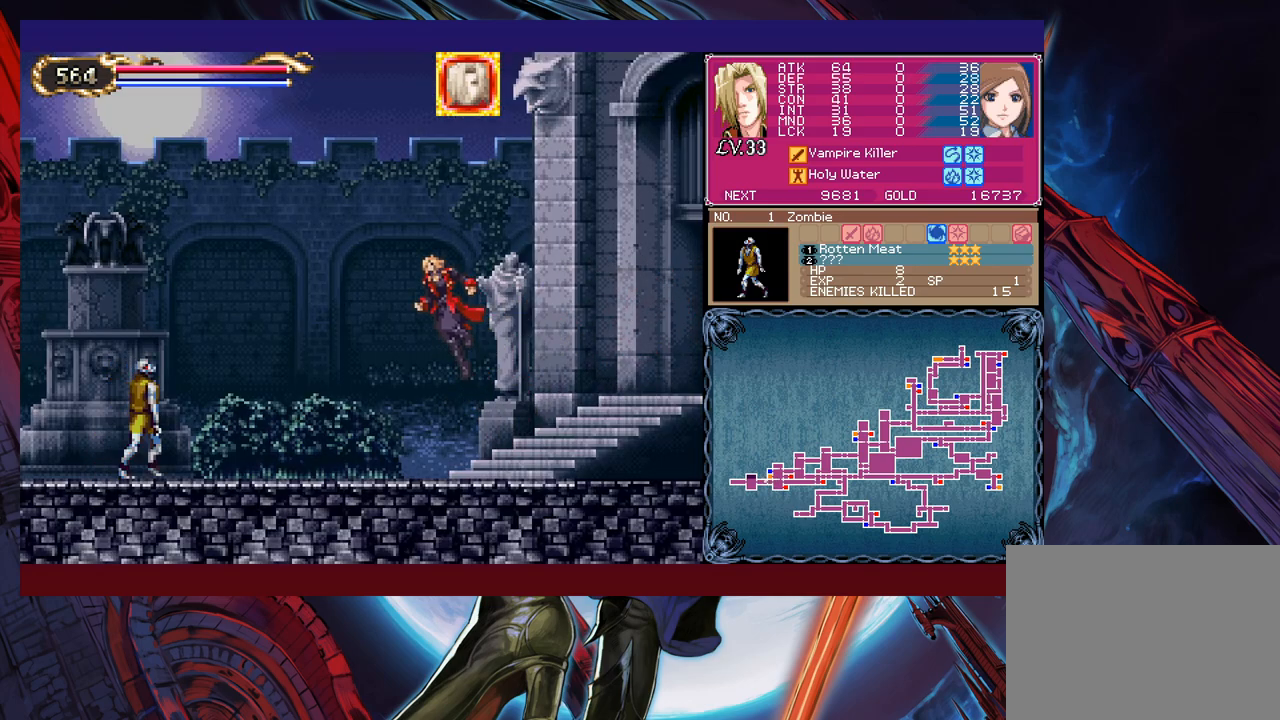
{"buttons": [], "left_stick": "left", "events": [[117, "B", "up"], [200, "X", "down"], [367, "X", "up"]]}
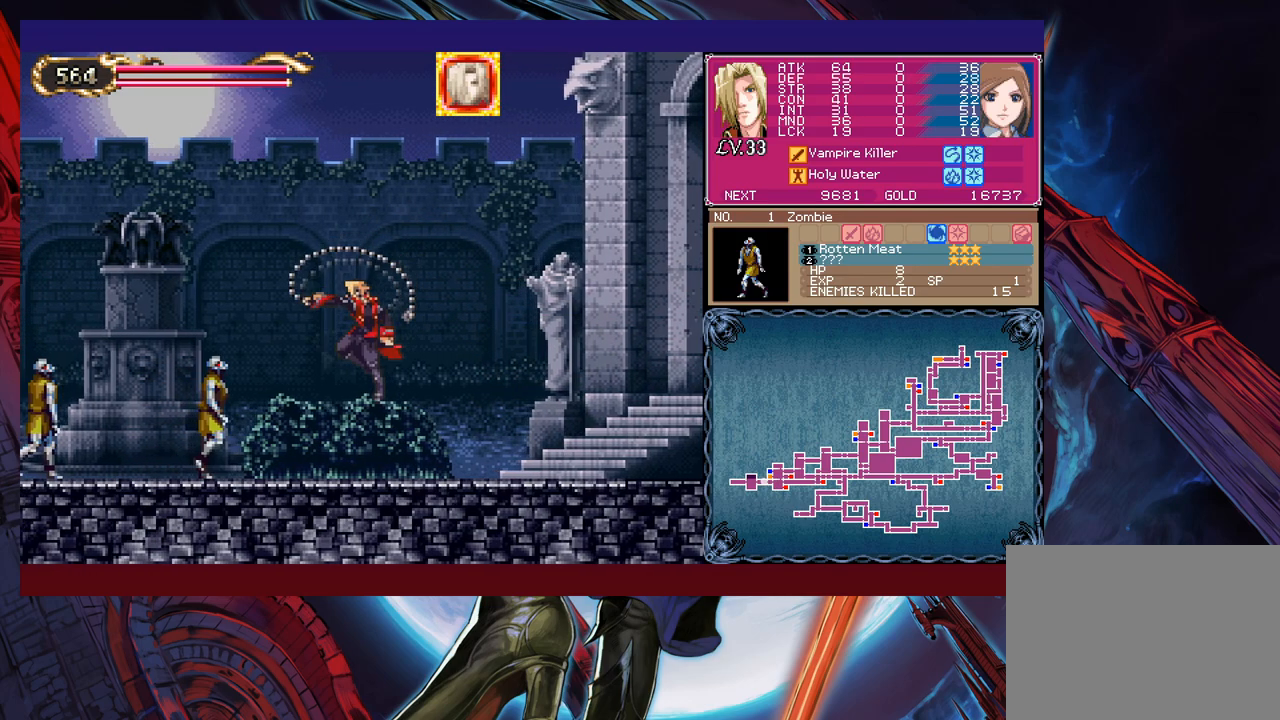
{"buttons": ["B"], "left_stick": "left", "events": [[50, "left_stick", "down-left"], [117, "Y", "down"], [167, "Y", "up"], [200, "left_stick", "left"], [300, "B", "down"]]}
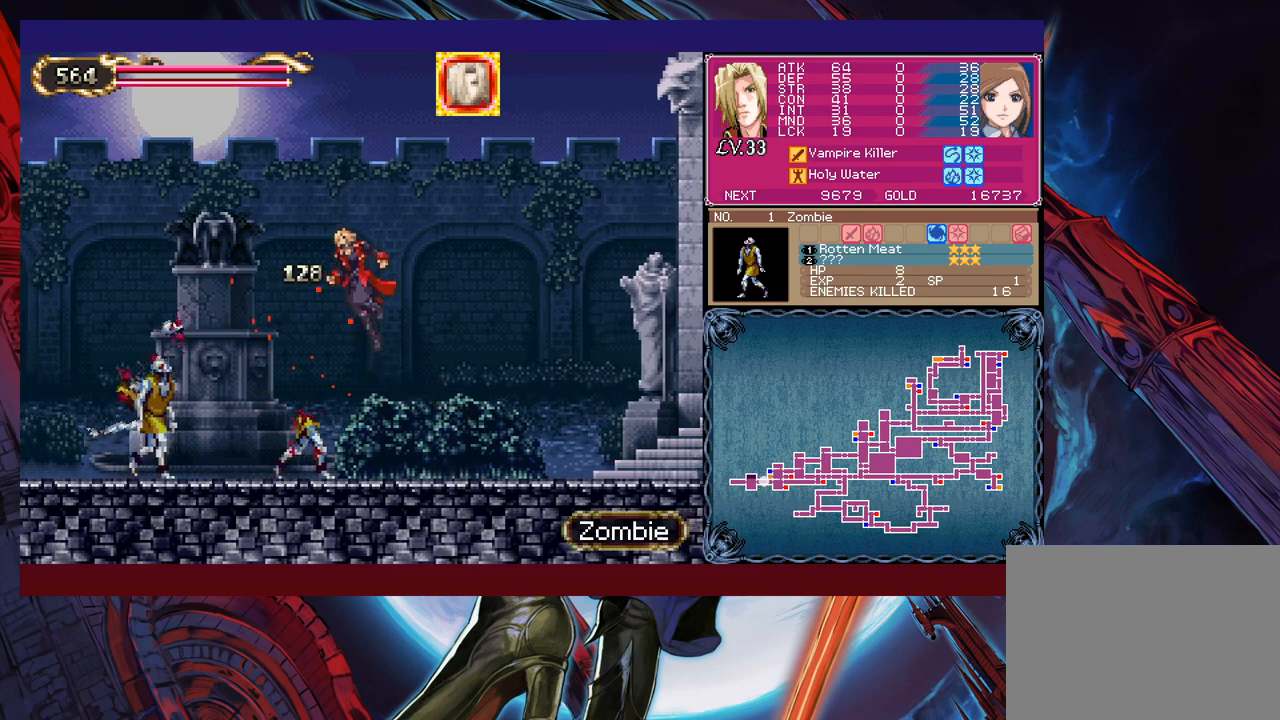
{"buttons": [], "left_stick": "down-left", "events": [[17, "B", "up"], [67, "X", "down"], [300, "X", "up"], [450, "left_stick", "down-left"]]}
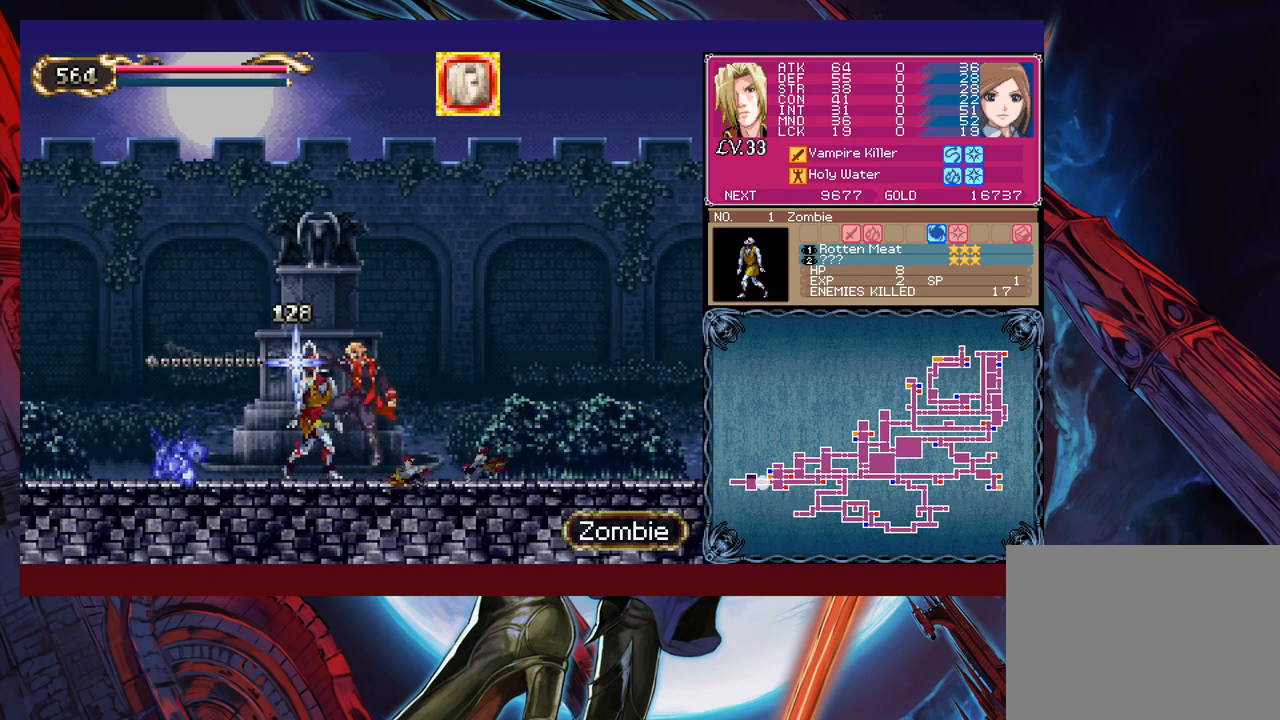
{"buttons": [], "left_stick": "left", "events": [[17, "Y", "down"], [67, "B", "down"], [67, "Y", "up"], [67, "left_stick", "left"], [367, "B", "up"]]}
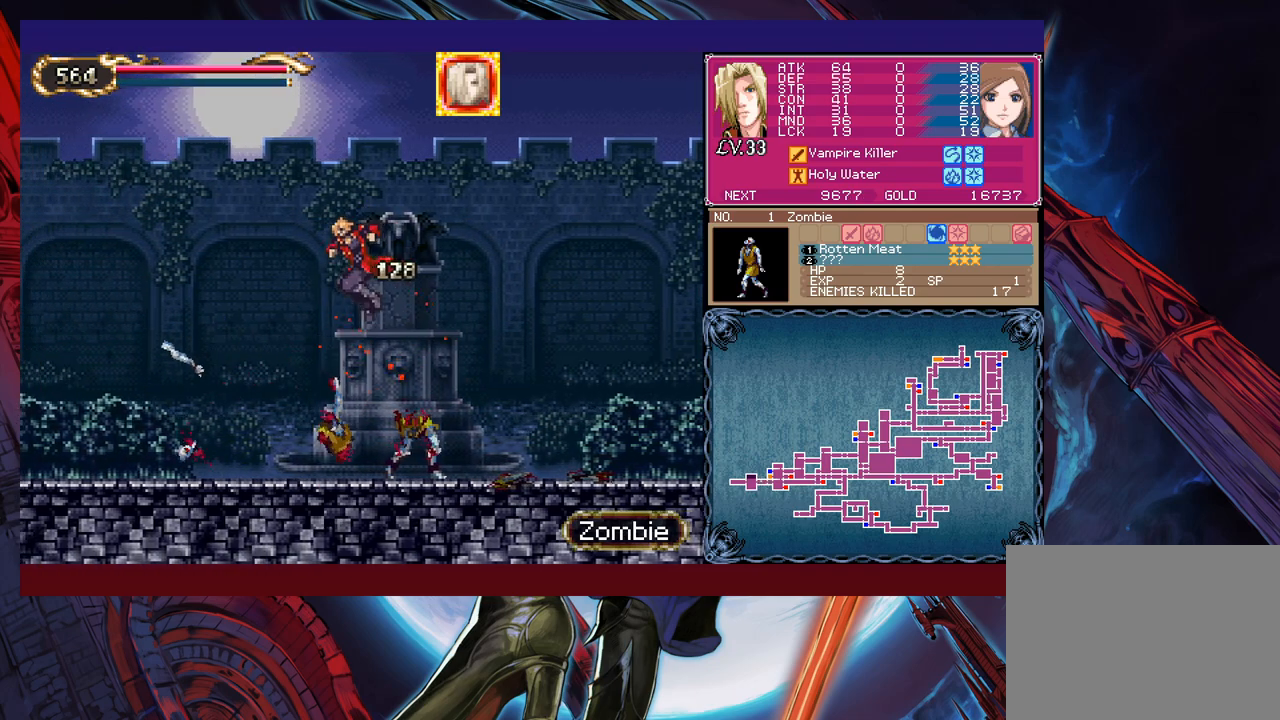
{"buttons": [], "left_stick": "left", "events": [[367, "Y", "down"], [367, "left_stick", "right"], [417, "B", "down"], [417, "Y", "up"], [467, "B", "up"], [467, "left_stick", "left"]]}
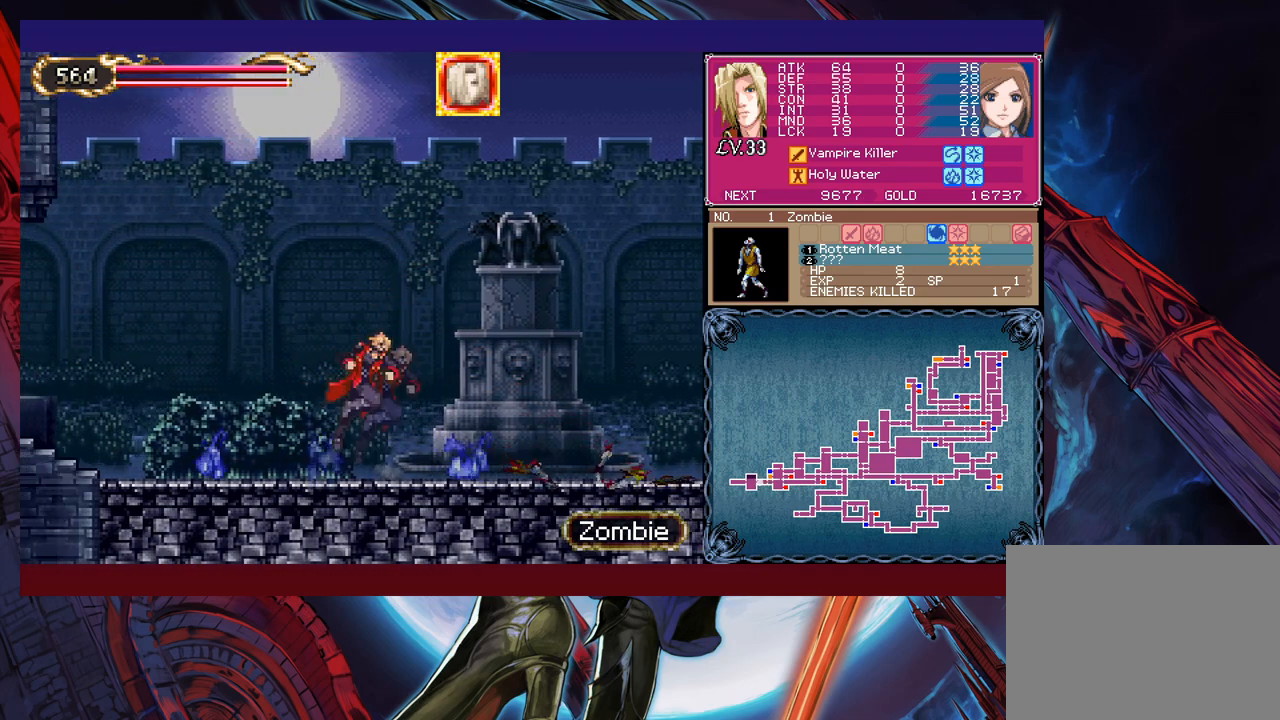
{"buttons": ["Y"], "left_stick": "right", "events": [[200, "Y", "down"], [200, "left_stick", "right"], [250, "B", "down"], [250, "Y", "up"], [267, "B", "up"], [267, "left_stick", "left"], [467, "Y", "down"], [467, "left_stick", "right"]]}
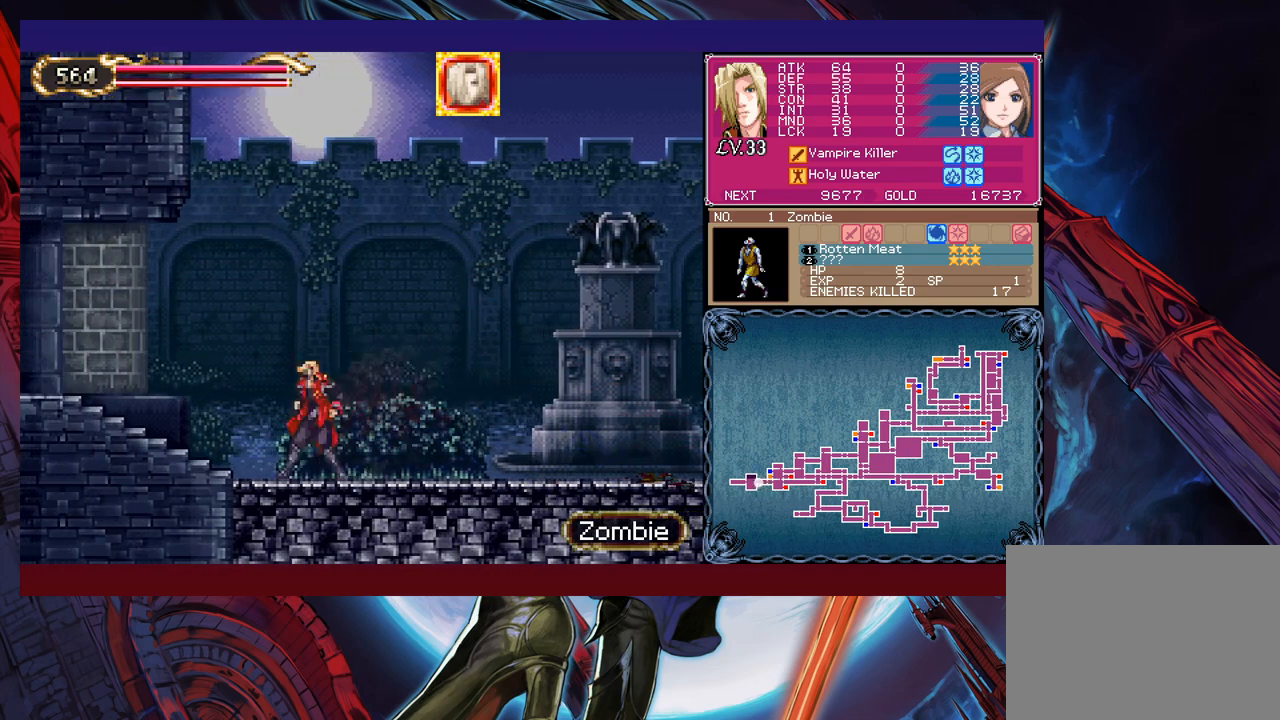
{"buttons": ["Y"], "left_stick": "right", "events": [[17, "B", "down"], [17, "Y", "up"], [67, "B", "up"], [67, "left_stick", "left"], [267, "Y", "down"], [267, "left_stick", "right"], [317, "Y", "up"], [317, "left_stick", "left"], [467, "left_stick", "right"], [500, "Y", "down"]]}
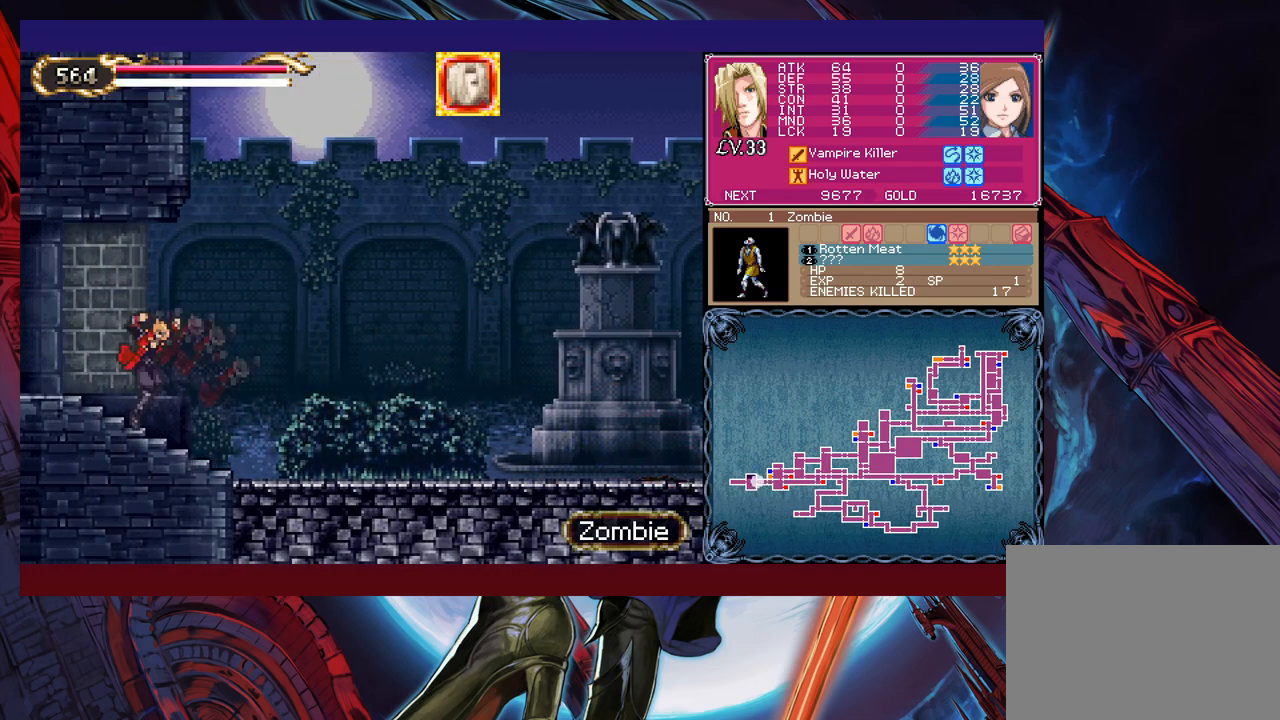
{"buttons": [], "left_stick": "left", "events": [[17, "B", "down"], [17, "Y", "up"], [67, "B", "up"], [67, "left_stick", "left"], [200, "left_stick", "center"], [250, "Y", "down"], [267, "B", "down"], [267, "Y", "up"], [267, "left_stick", "left"], [317, "B", "up"]]}
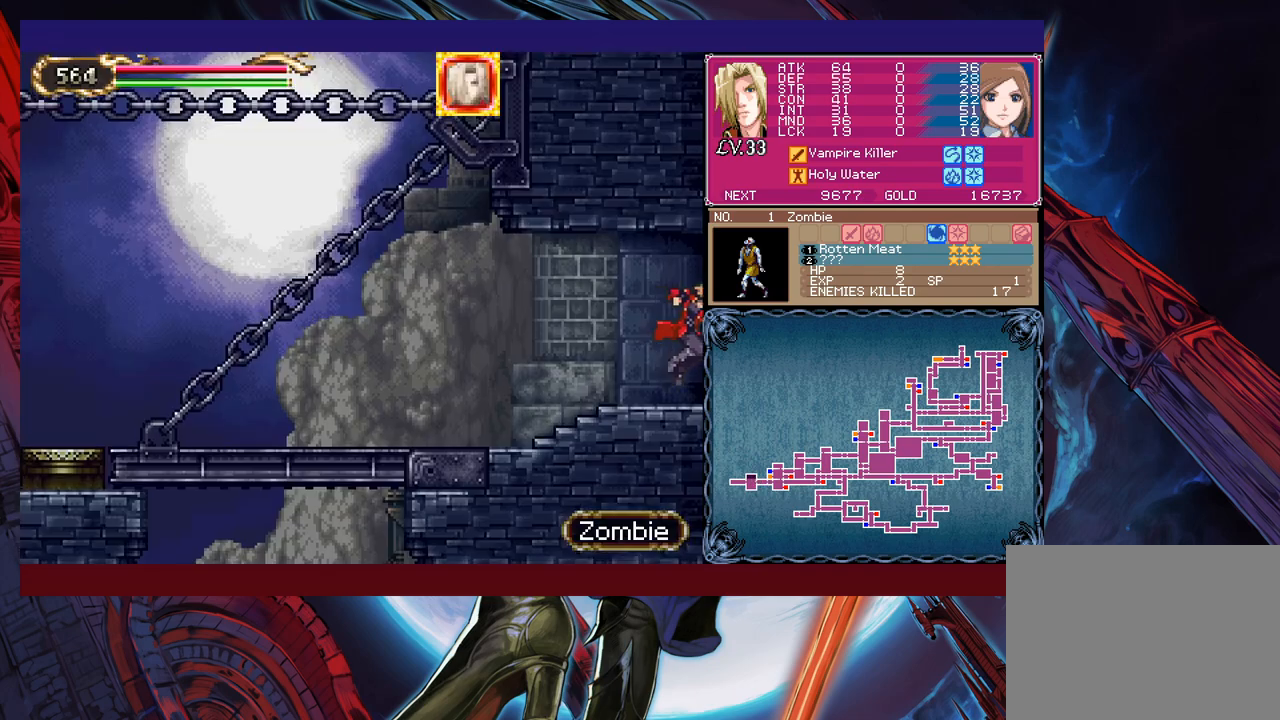
{"buttons": [], "left_stick": "left", "events": [[117, "left_stick", "right"], [150, "Y", "down"], [200, "B", "down"], [200, "Y", "up"], [217, "B", "up"], [217, "left_stick", "left"]]}
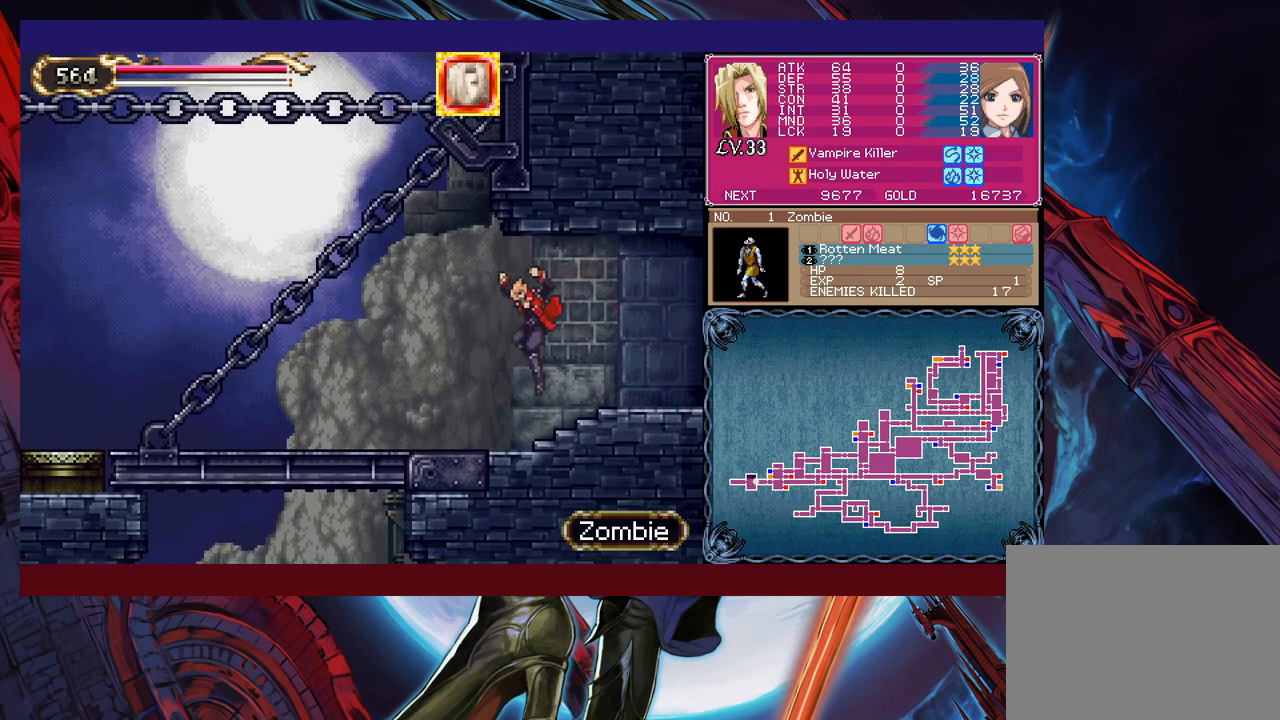
{"buttons": [], "left_stick": "up-left", "events": [[67, "left_stick", "right"], [100, "Y", "down"], [150, "B", "down"], [150, "Y", "up"], [200, "B", "up"], [200, "left_stick", "left"], [400, "left_stick", "up-left"]]}
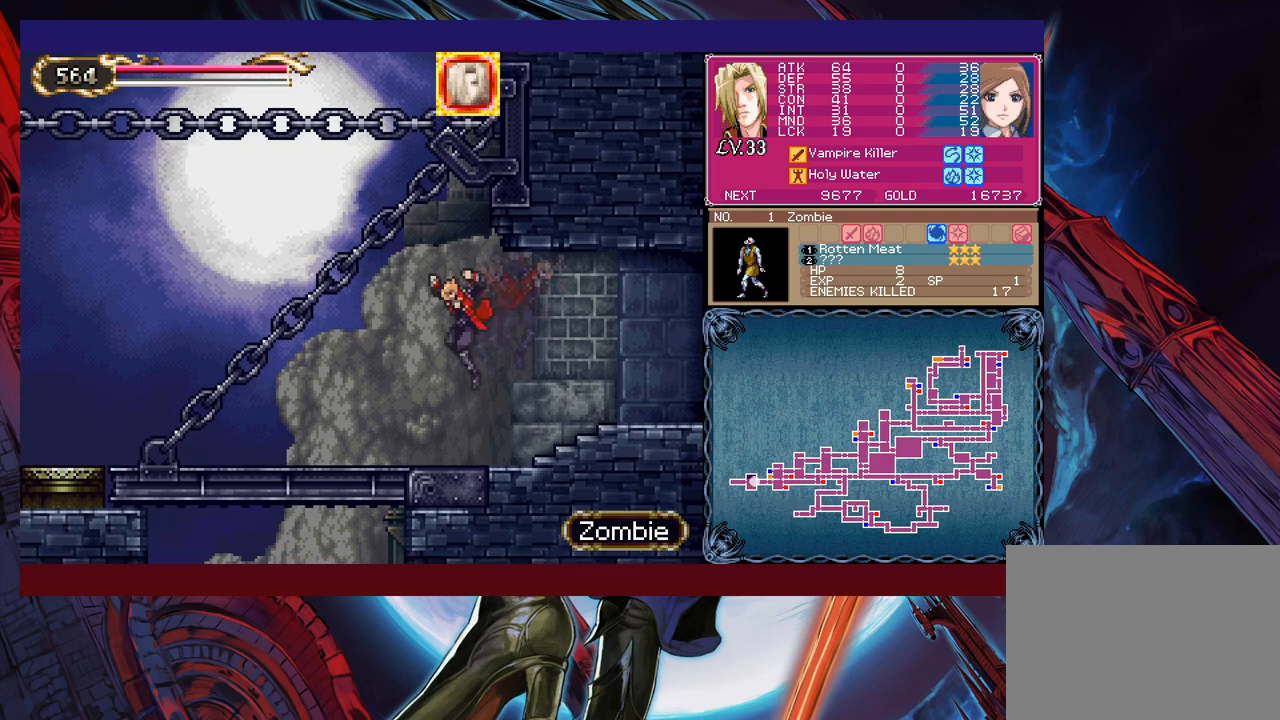
{"buttons": [], "left_stick": "up-left", "events": [[117, "Y", "down"], [217, "Y", "up"]]}
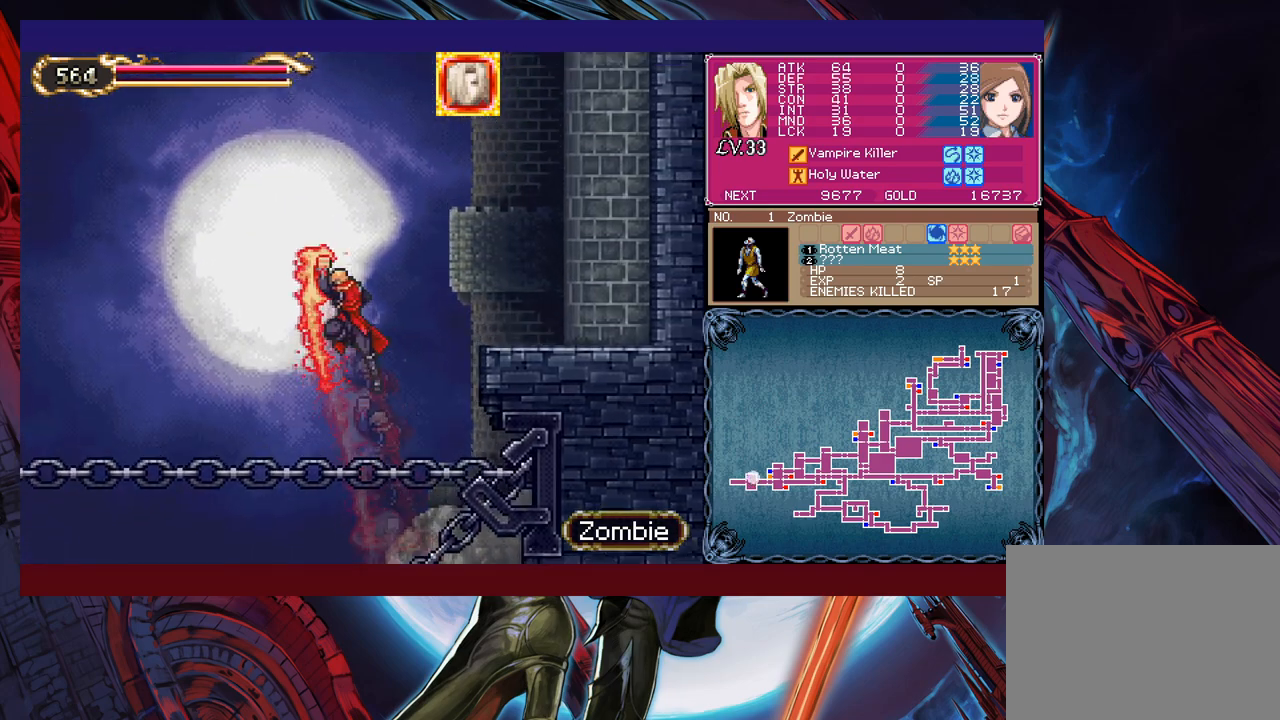
{"buttons": [], "left_stick": "up-left", "events": []}
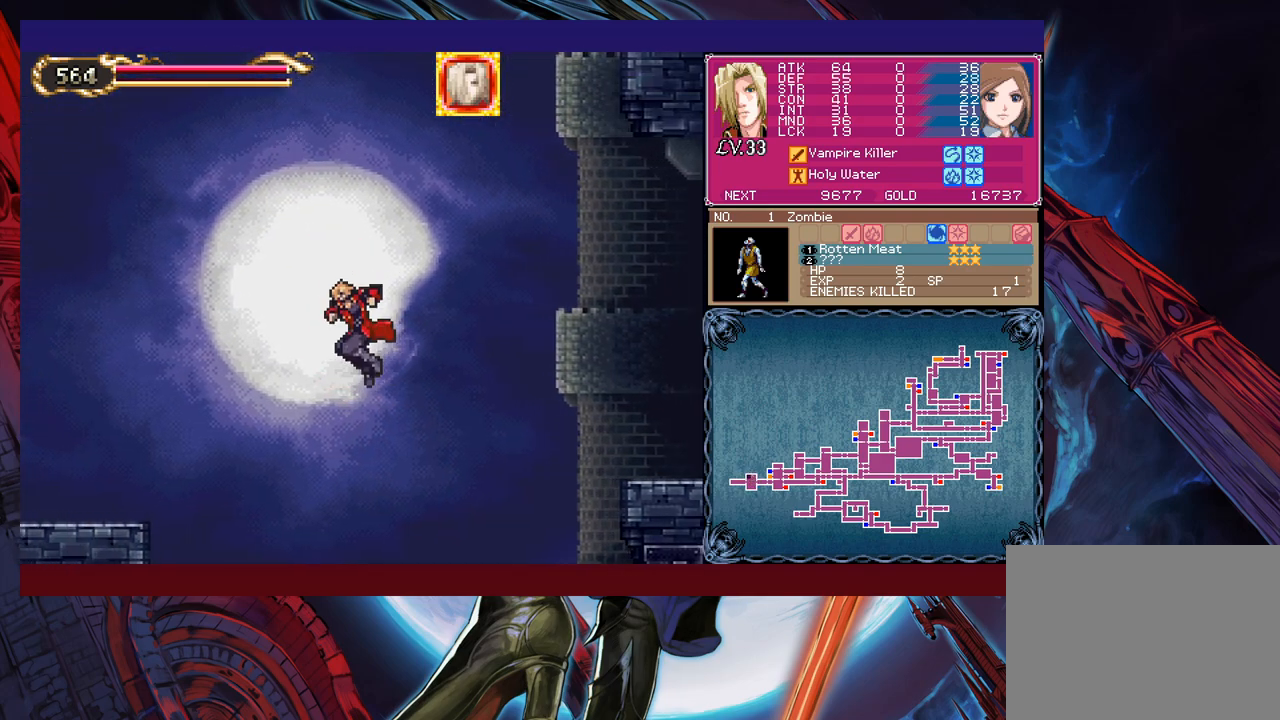
{"buttons": ["B"], "left_stick": "up-left", "events": [[67, "B", "down"]]}
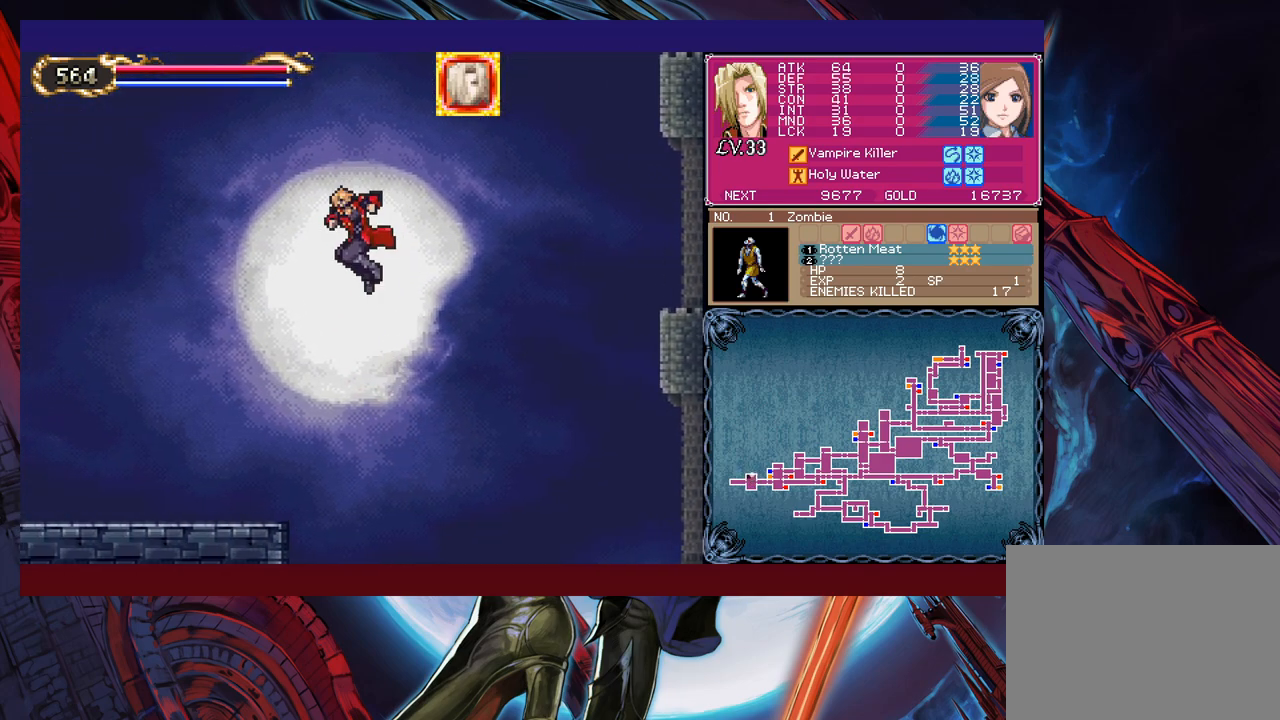
{"buttons": [], "left_stick": "up-left", "events": [[50, "B", "up"]]}
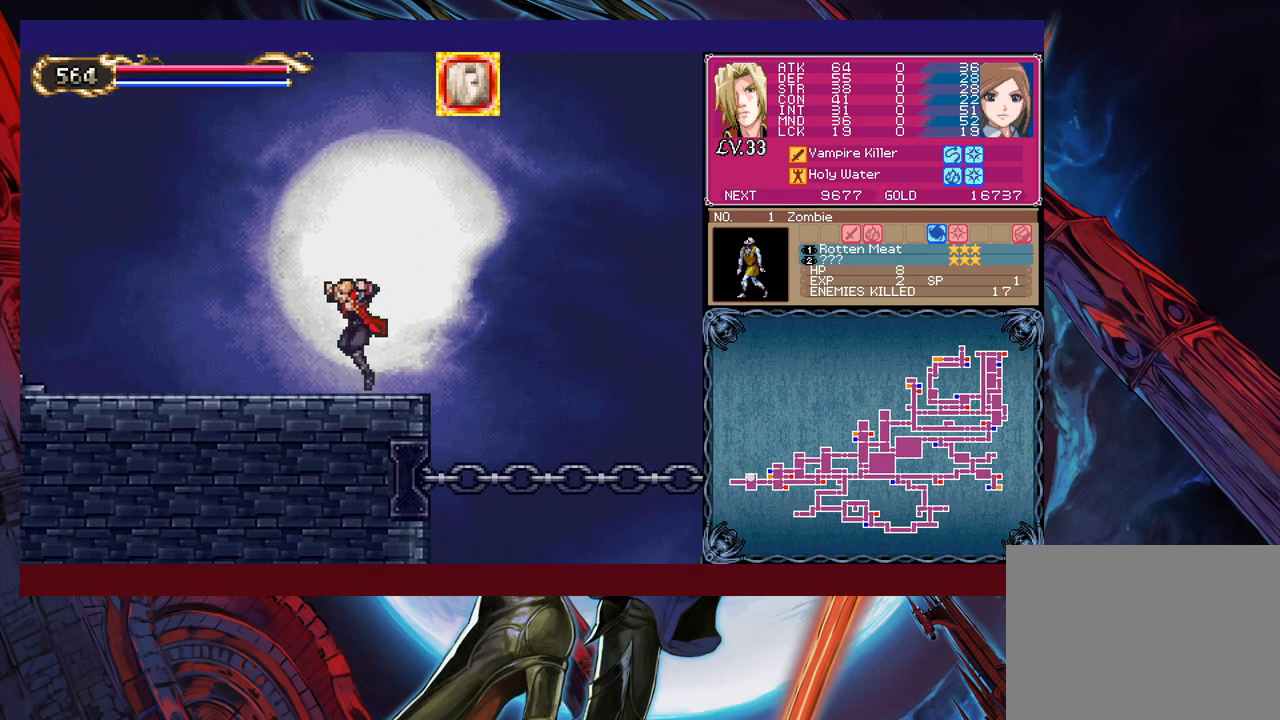
{"buttons": [], "left_stick": "left", "events": [[17, "Y", "down"], [17, "left_stick", "right"], [67, "B", "down"], [67, "Y", "up"], [117, "B", "up"], [117, "left_stick", "left"], [367, "left_stick", "right"], [400, "Y", "down"], [450, "B", "down"], [450, "Y", "up"], [467, "B", "up"], [467, "left_stick", "left"]]}
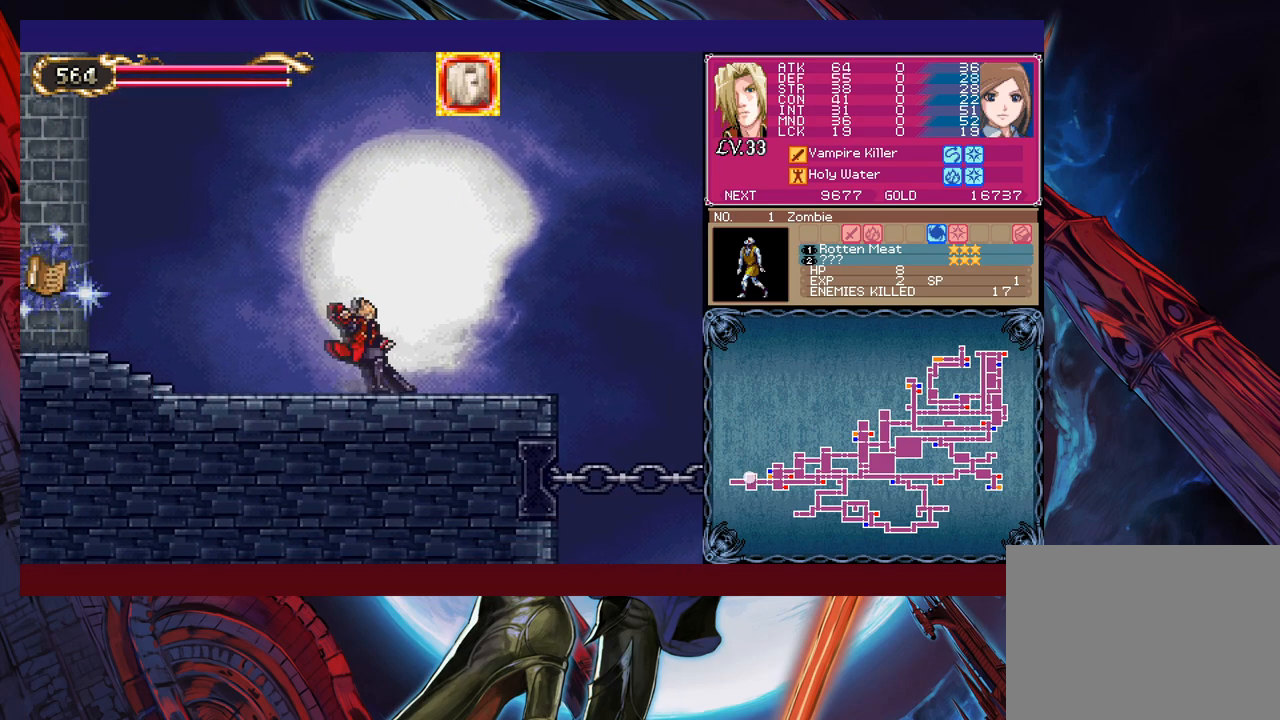
{"buttons": [], "left_stick": "left", "events": [[217, "Y", "down"], [217, "left_stick", "right"], [300, "B", "down"], [300, "Y", "up"], [300, "left_stick", "left"], [367, "B", "up"]]}
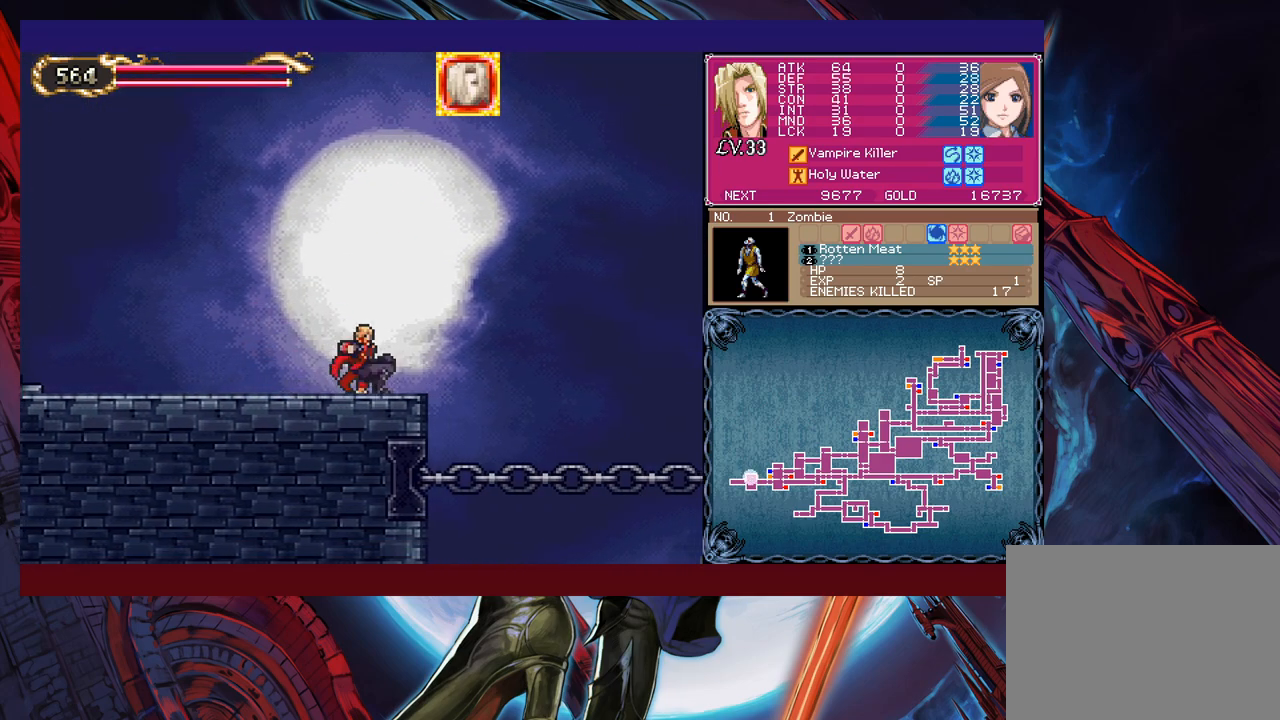
{"buttons": [], "left_stick": "right", "events": [[167, "Y", "down"], [167, "left_stick", "right"], [250, "B", "down"], [250, "Y", "up"], [267, "B", "up"], [267, "left_stick", "left"], [500, "left_stick", "right"]]}
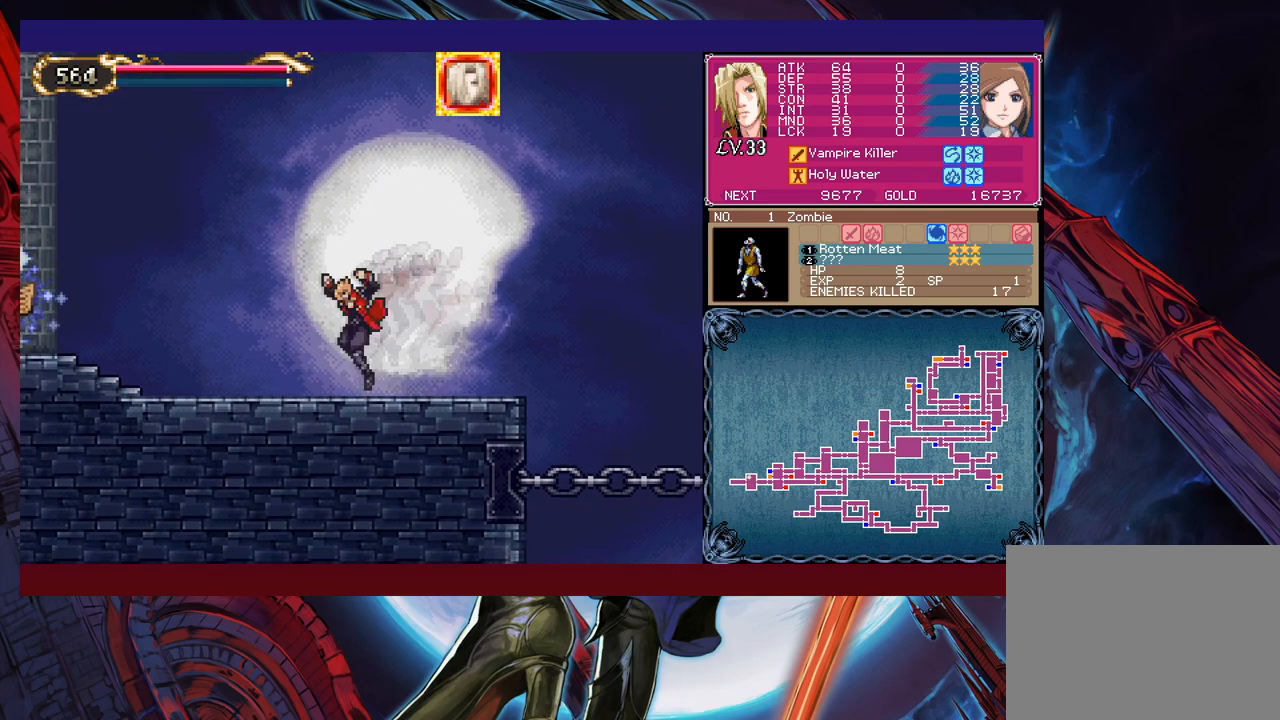
{"buttons": [], "left_stick": "left", "events": [[17, "Y", "down"], [67, "Y", "up"], [100, "left_stick", "left"], [350, "Y", "down"], [350, "left_stick", "right"], [400, "B", "down"], [400, "Y", "up"], [417, "B", "up"], [417, "left_stick", "left"]]}
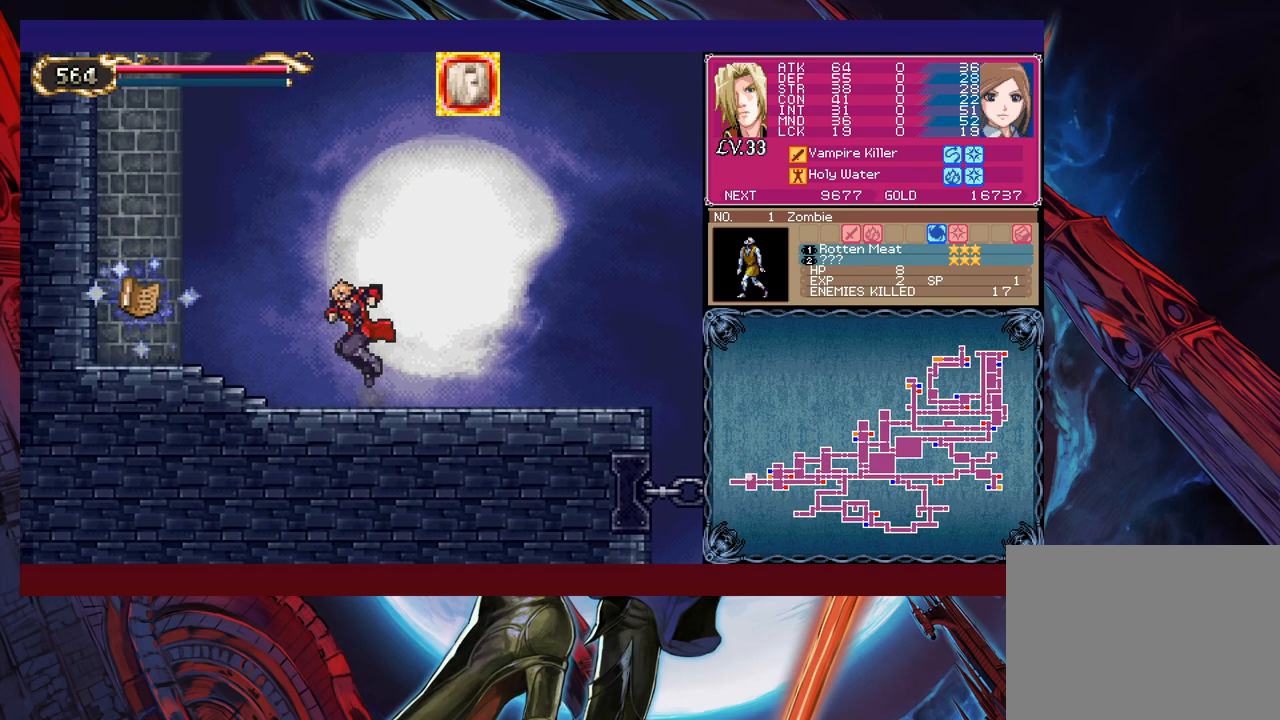
{"buttons": [], "left_stick": "left", "events": [[150, "left_stick", "right"], [167, "Y", "down"], [217, "B", "down"], [217, "Y", "up"], [217, "left_stick", "left"], [417, "B", "up"]]}
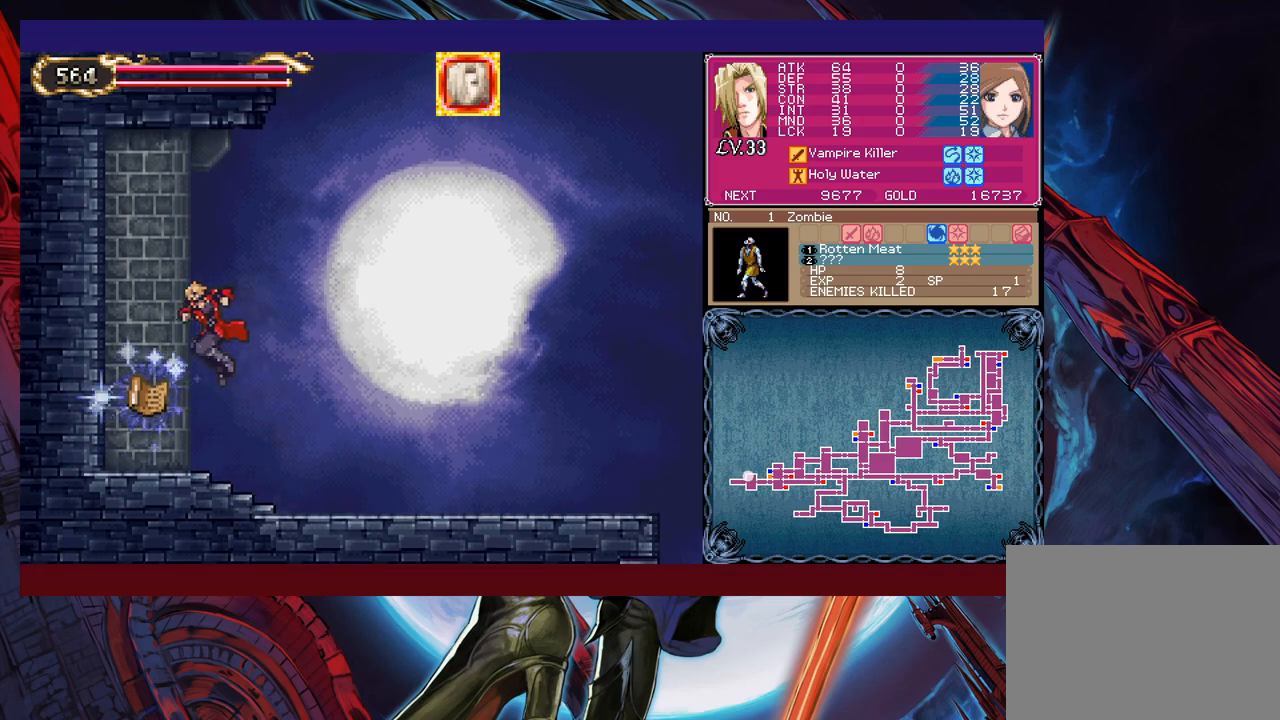
{"buttons": [], "left_stick": "right", "events": [[217, "left_stick", "right"], [317, "A", "down"], [367, "A", "up"]]}
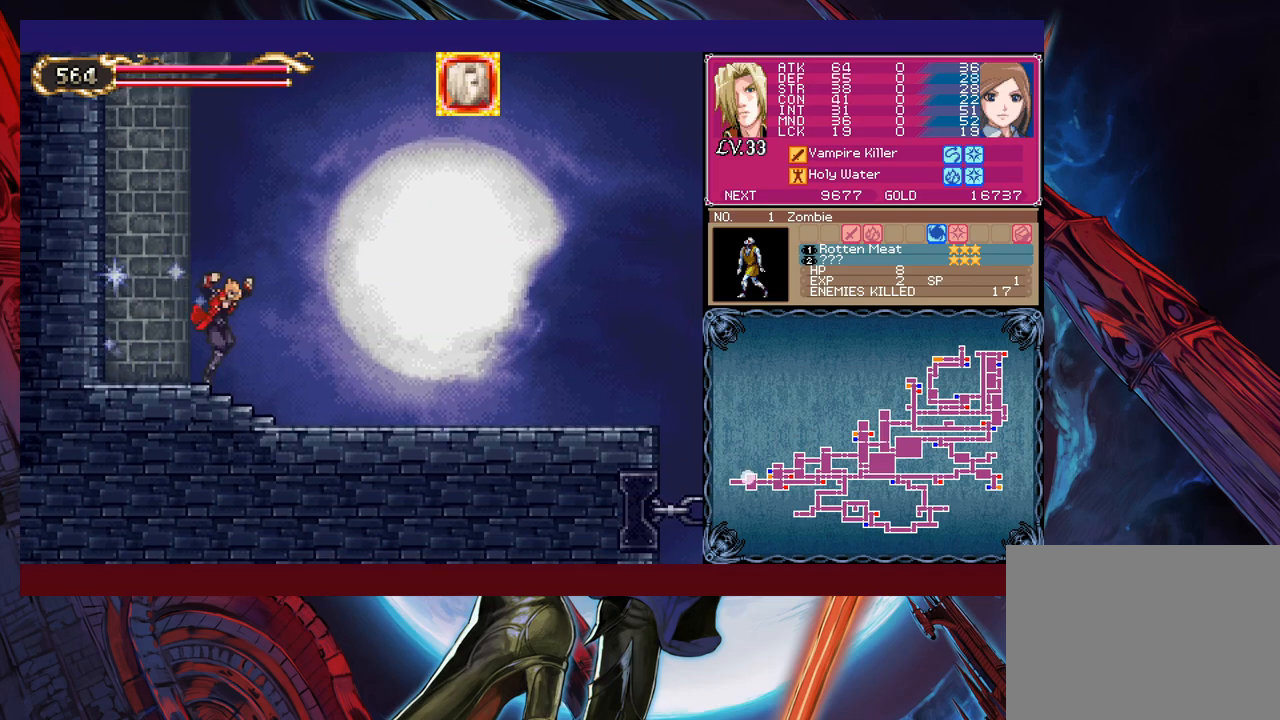
{"buttons": [], "left_stick": "left", "events": [[67, "left_stick", "left"], [100, "Y", "down"], [117, "B", "down"], [117, "Y", "up"], [200, "B", "up"], [200, "left_stick", "right"], [500, "left_stick", "left"]]}
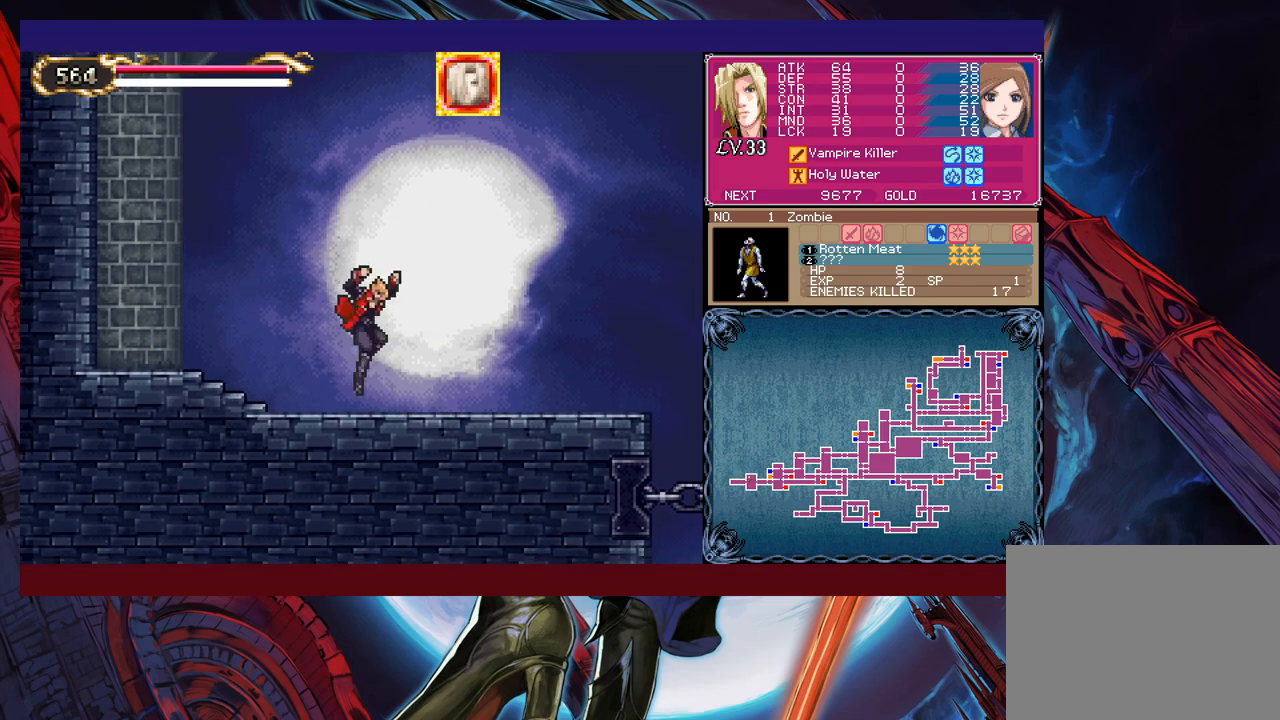
{"buttons": ["B"], "left_stick": "down-right", "events": [[50, "Y", "down"], [100, "B", "down"], [100, "Y", "up"], [117, "left_stick", "down-right"], [367, "B", "up"], [450, "B", "down"]]}
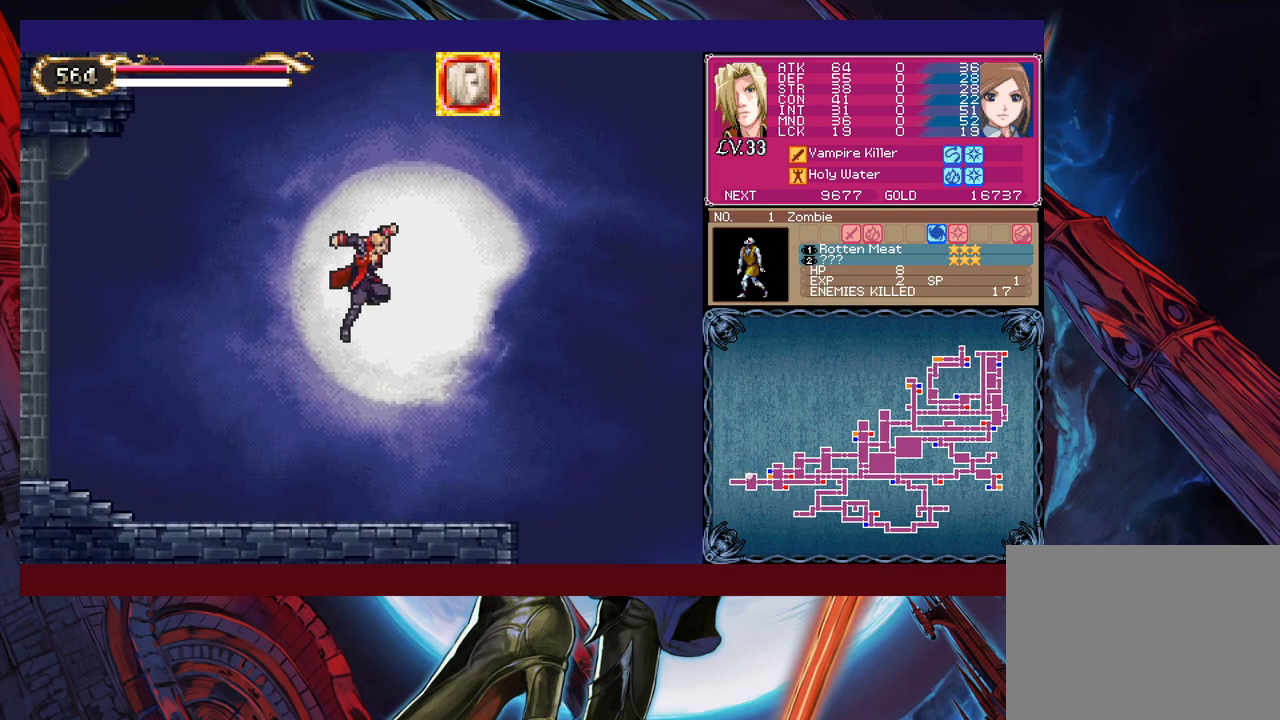
{"buttons": ["B"], "left_stick": "down-right", "events": [[367, "B", "up"], [467, "B", "down"]]}